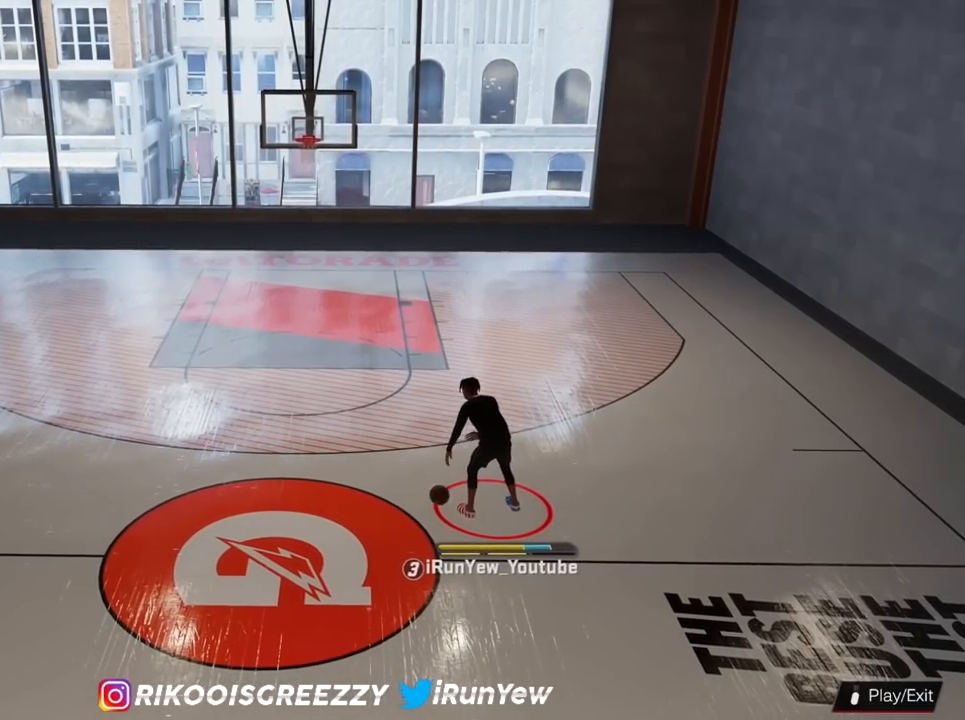
Gameplay with a controller (PlayStation layout); each line is a JSON object with the inputs held at the frame after it. "events" lists button and stick changes between this image and that frame as [ms after this image, input, new state], when the widget could be followed in between.
{"buttons": ["R2"], "left_stick": "center", "right_stick": "up-right", "events": [[484, "R2", "down"], [500, "right_stick", "up-right"]]}
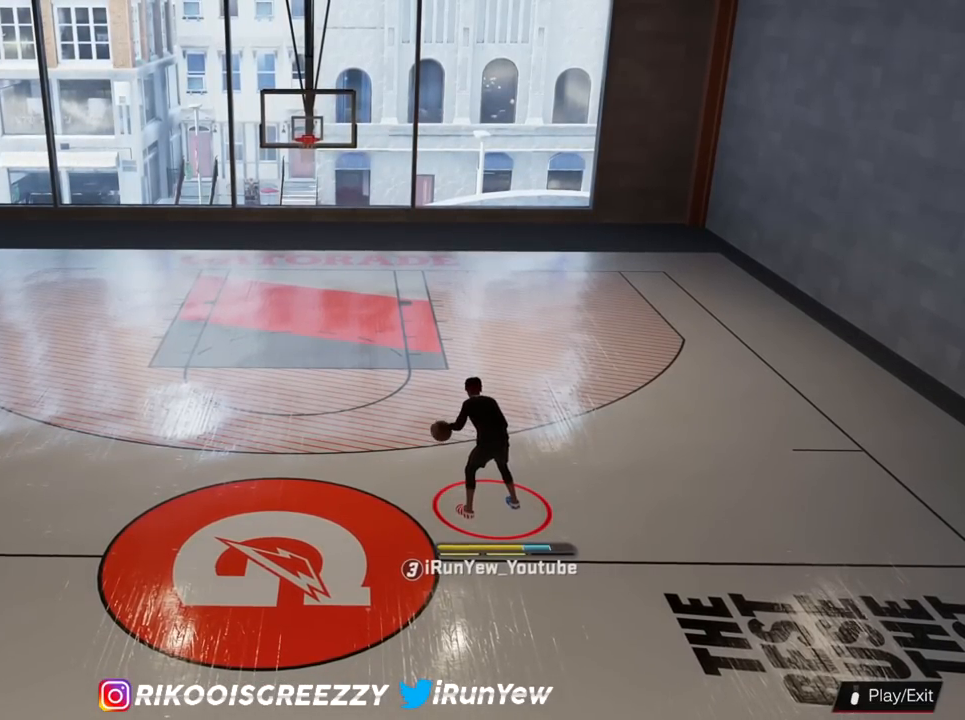
{"buttons": ["R2"], "left_stick": "center", "right_stick": "down-left", "events": [[100, "right_stick", "center"], [201, "left_stick", "up-right"], [384, "right_stick", "down-left"], [451, "left_stick", "center"]]}
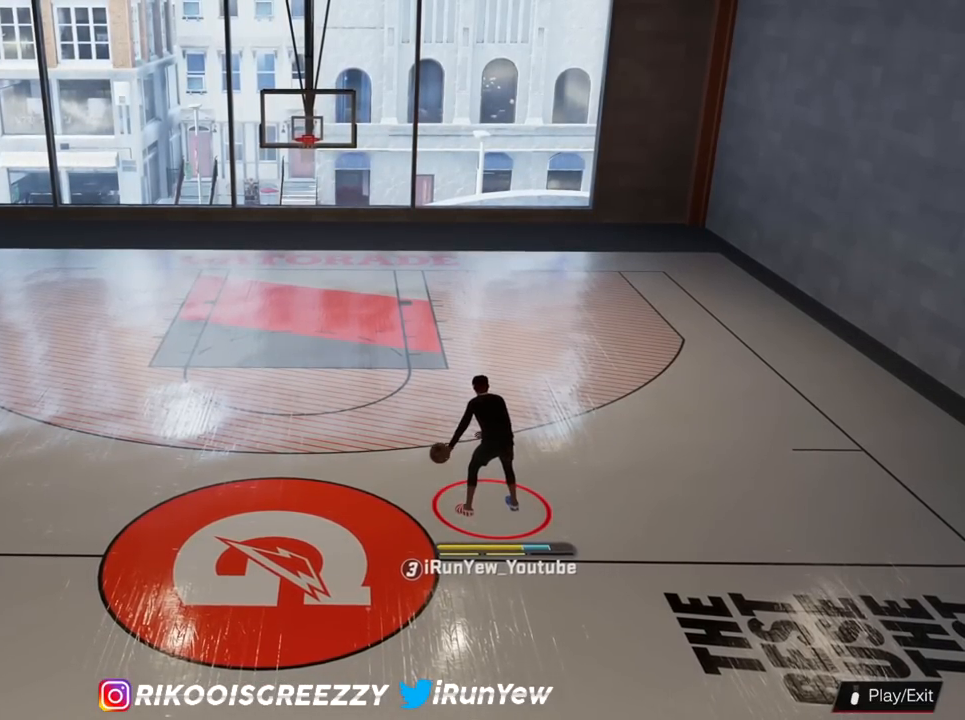
{"buttons": [], "left_stick": "center", "right_stick": "center", "events": [[17, "right_stick", "center"], [167, "left_stick", "up-left"], [233, "right_stick", "right"], [317, "R2", "up"], [350, "left_stick", "center"], [350, "right_stick", "center"]]}
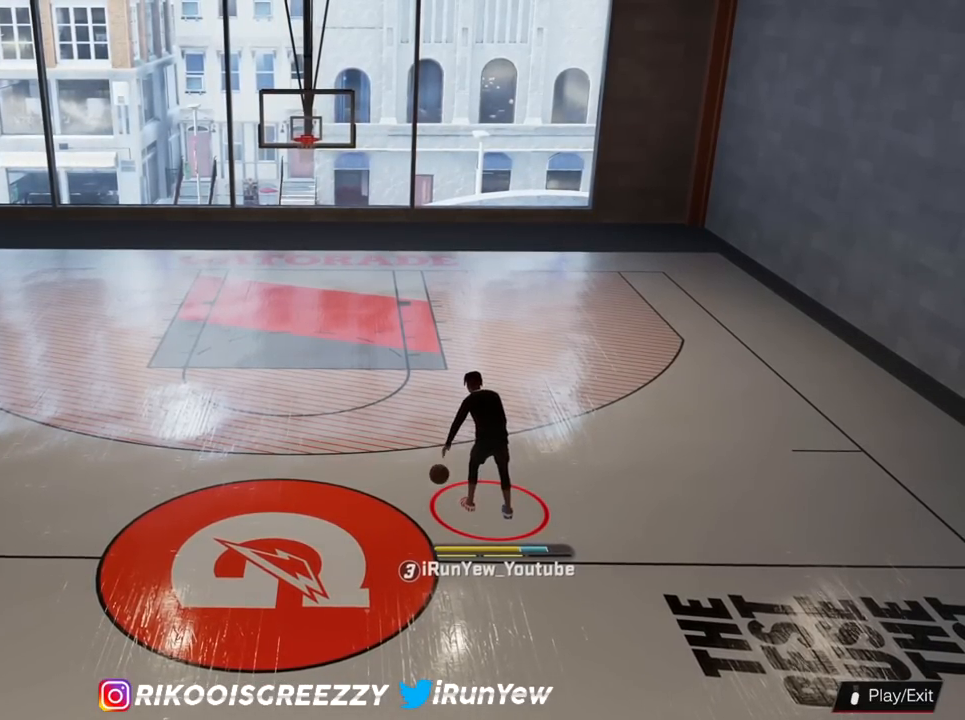
{"buttons": ["R2"], "left_stick": "center", "right_stick": "center", "events": [[284, "R2", "down"], [284, "right_stick", "up-left"], [417, "right_stick", "center"]]}
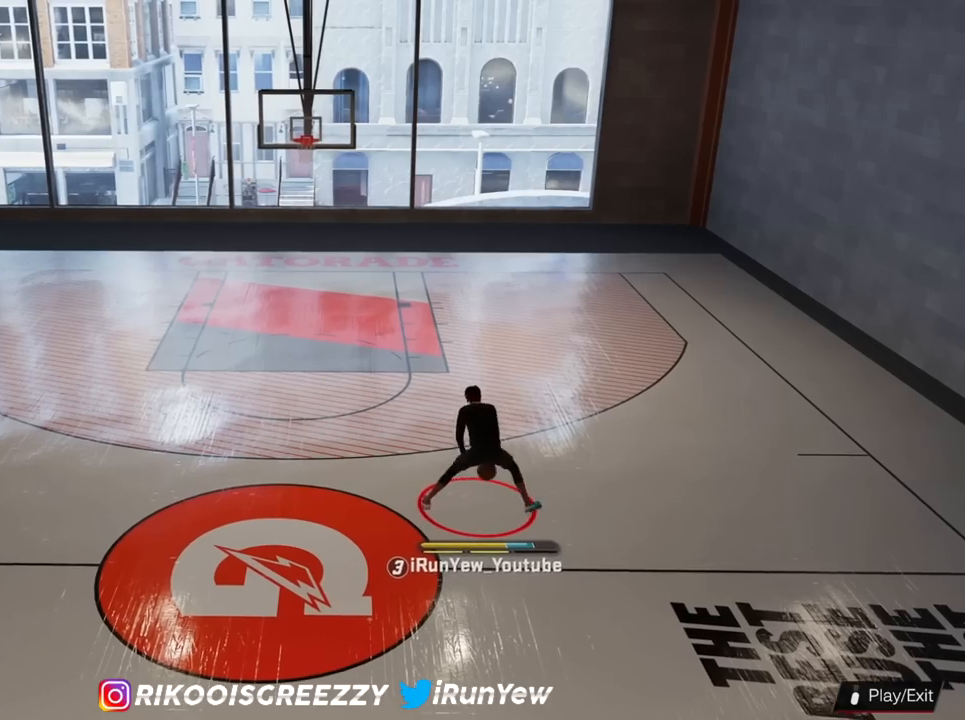
{"buttons": [], "left_stick": "center", "right_stick": "center", "events": [[17, "R2", "up"], [317, "right_stick", "right"], [434, "right_stick", "center"]]}
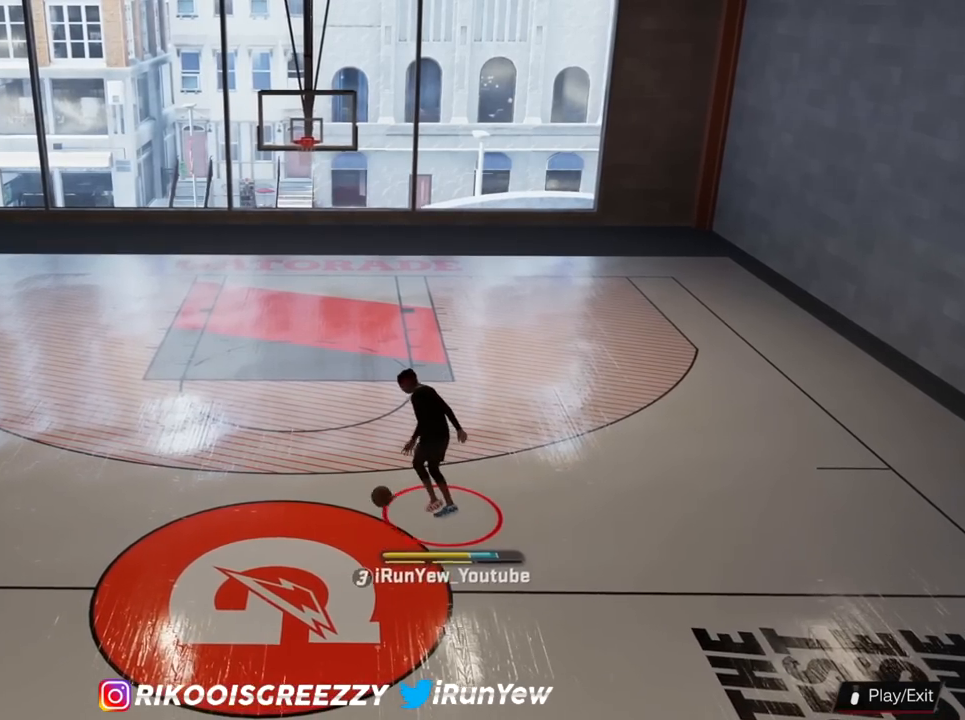
{"buttons": ["R2"], "left_stick": "center", "right_stick": "center", "events": [[84, "R2", "down"], [100, "right_stick", "up-left"], [234, "right_stick", "center"]]}
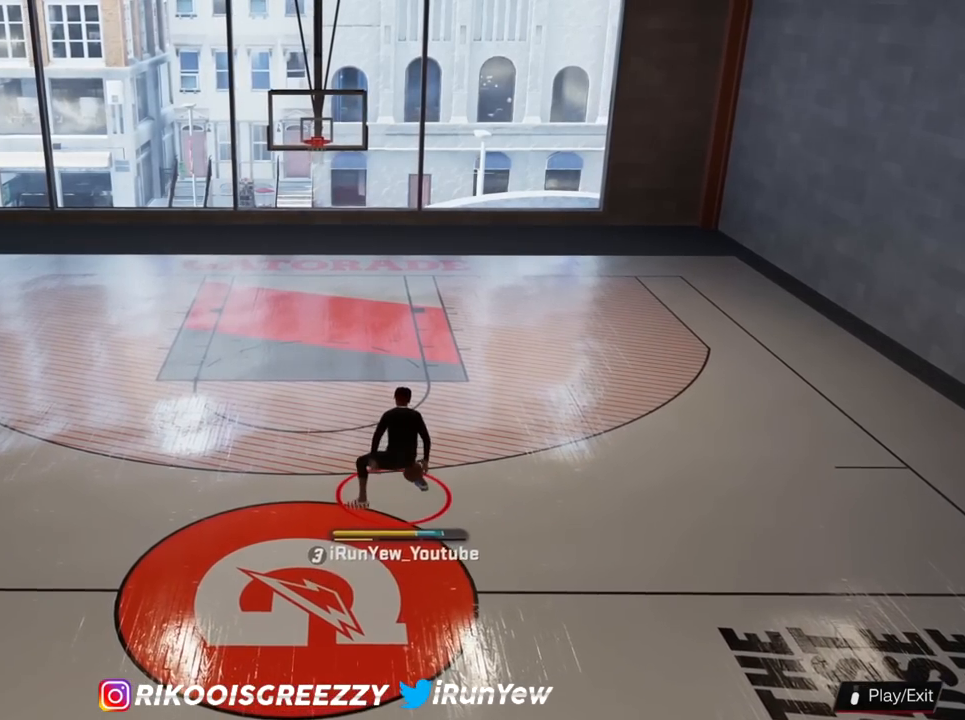
{"buttons": ["R2"], "left_stick": "center", "right_stick": "center", "events": []}
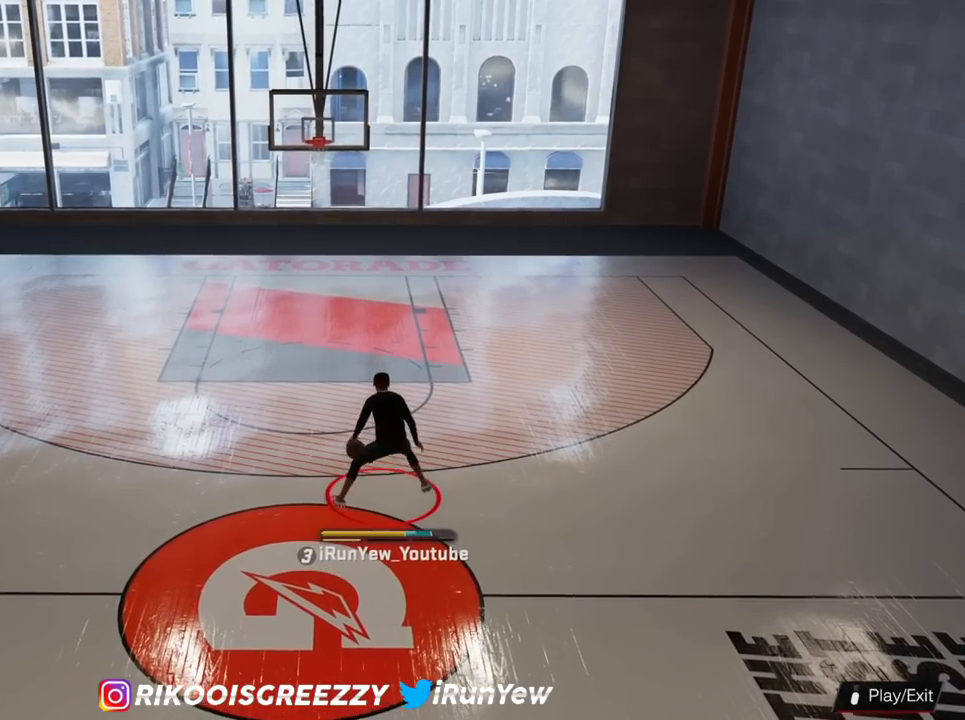
{"buttons": ["SQUARE"], "left_stick": "center", "right_stick": "center", "events": [[217, "R2", "up"], [217, "SQUARE", "down"]]}
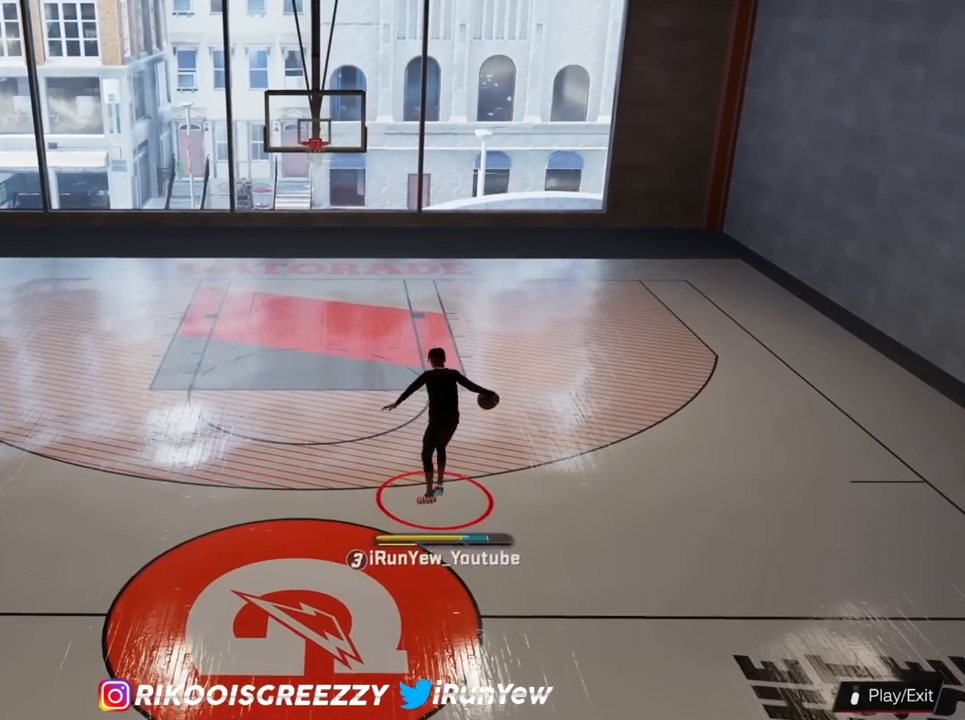
{"buttons": [], "left_stick": "center", "right_stick": "center", "events": [[484, "SQUARE", "up"]]}
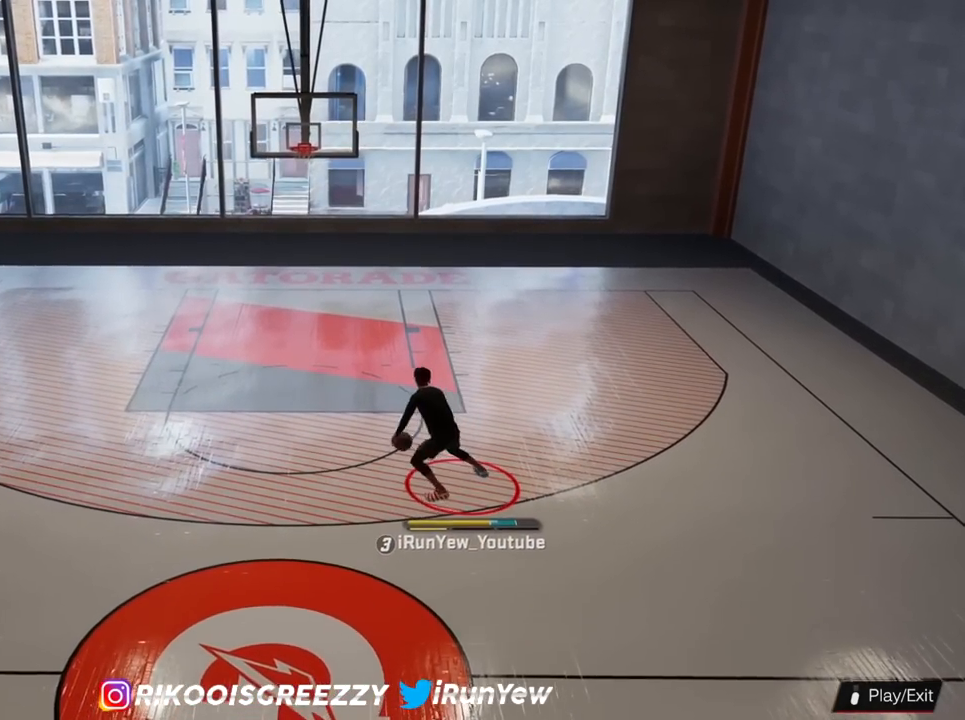
{"buttons": [], "left_stick": "up", "right_stick": "center", "events": [[16, "left_stick", "up-right"], [66, "left_stick", "up"]]}
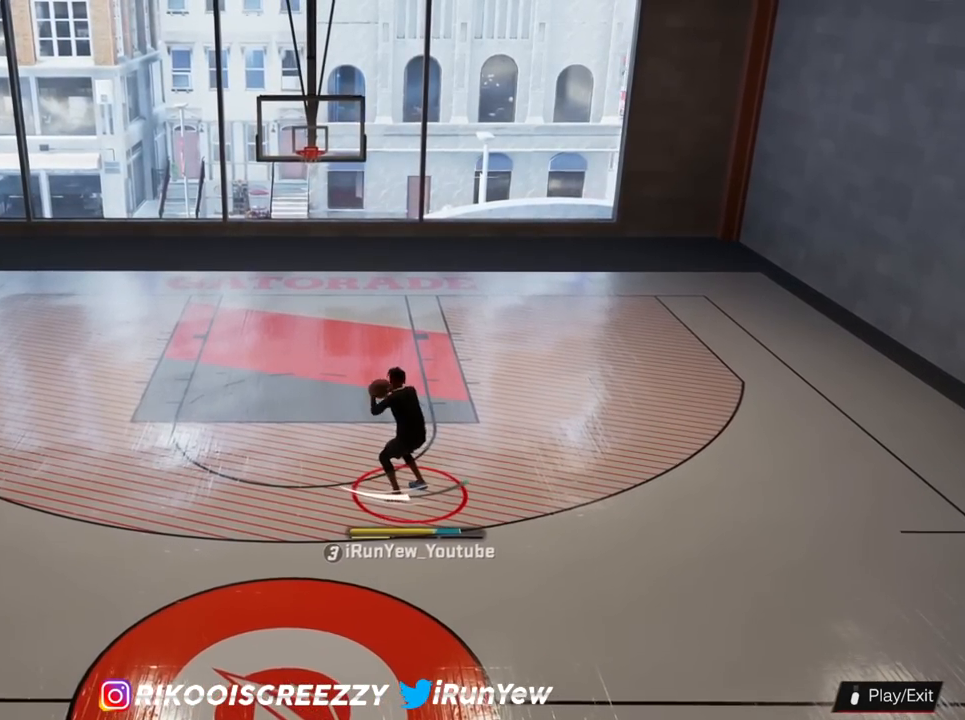
{"buttons": ["R2"], "left_stick": "up", "right_stick": "center", "events": [[117, "R2", "down"]]}
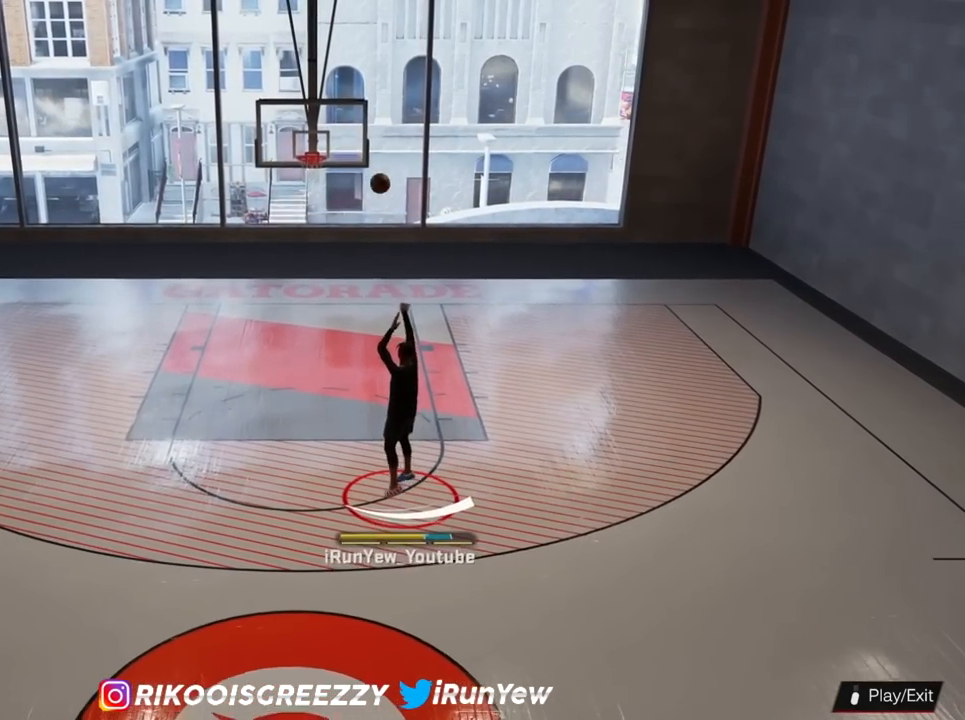
{"buttons": ["R2"], "left_stick": "up", "right_stick": "center", "events": []}
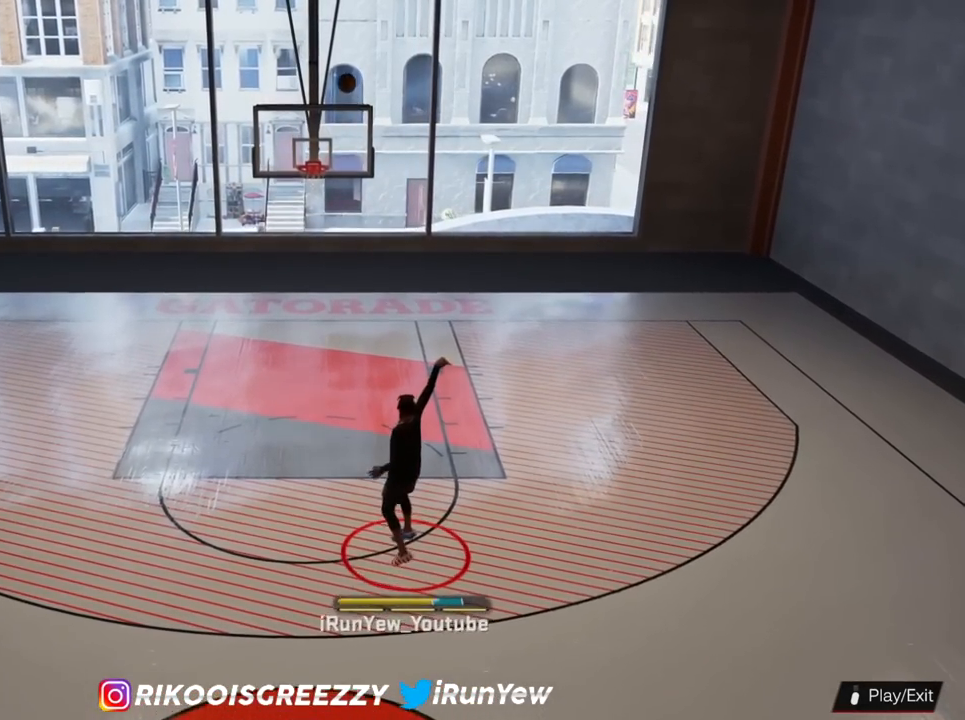
{"buttons": [], "left_stick": "up", "right_stick": "center", "events": [[367, "R2", "up"]]}
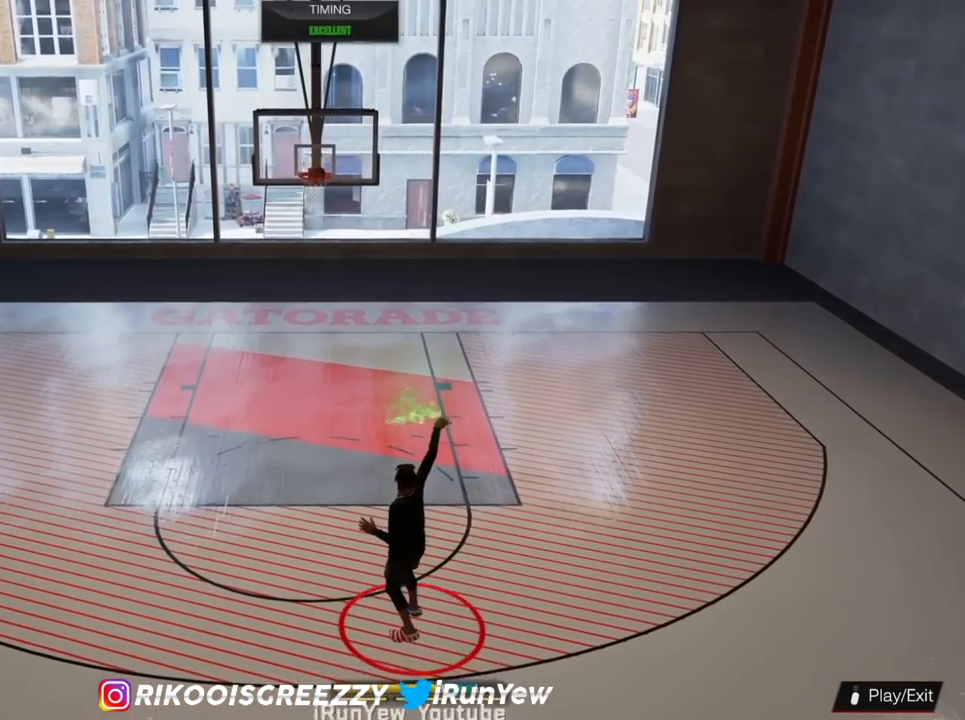
{"buttons": [], "left_stick": "up", "right_stick": "center", "events": []}
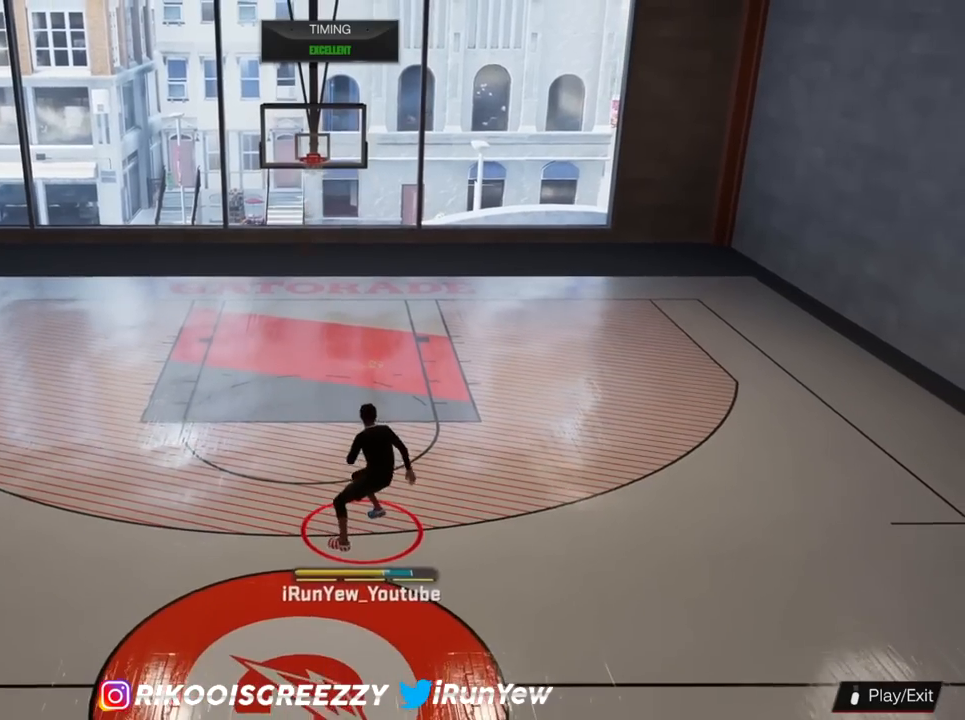
{"buttons": [], "left_stick": "up-left", "right_stick": "center", "events": [[150, "left_stick", "up-left"]]}
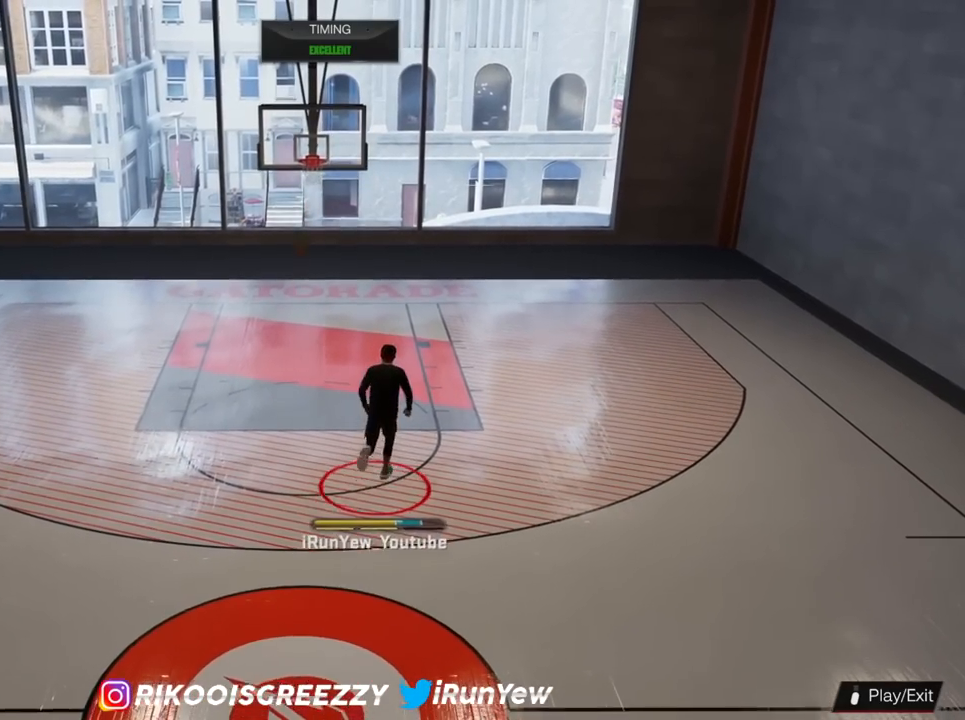
{"buttons": [], "left_stick": "left", "right_stick": "center", "events": [[317, "left_stick", "left"]]}
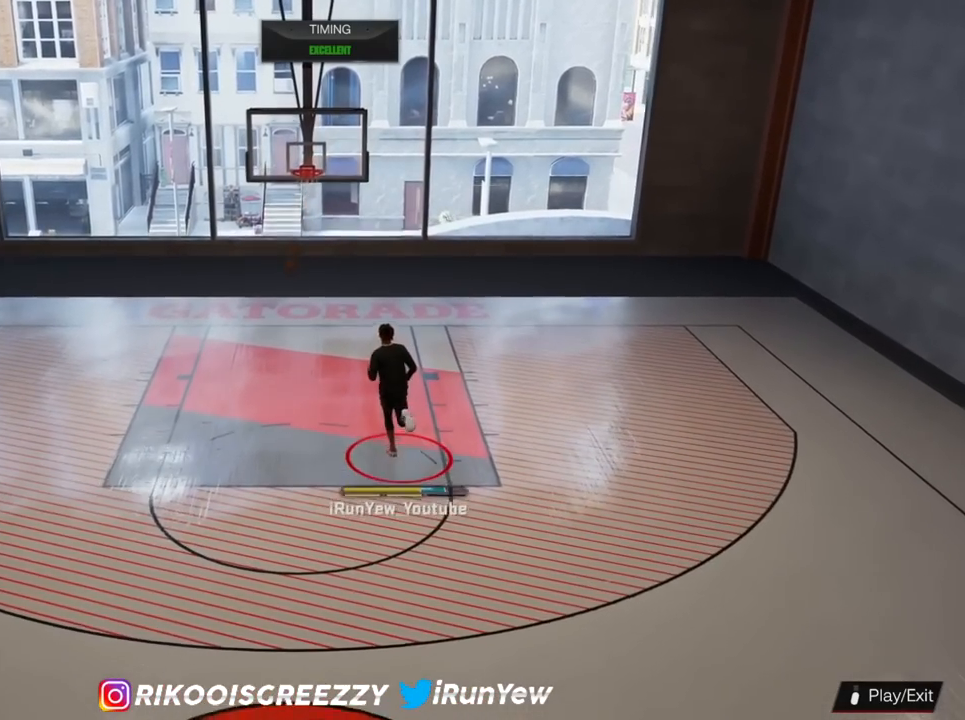
{"buttons": ["R2"], "left_stick": "down-left", "right_stick": "center", "events": [[17, "left_stick", "down-left"], [434, "R2", "down"]]}
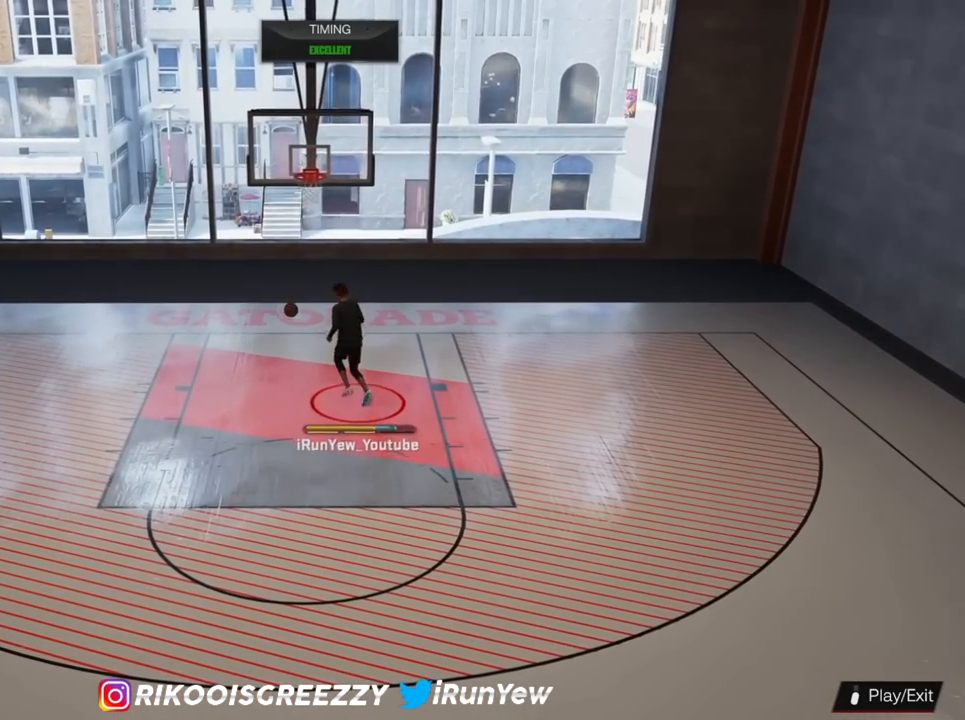
{"buttons": ["R2"], "left_stick": "down-left", "right_stick": "center", "events": []}
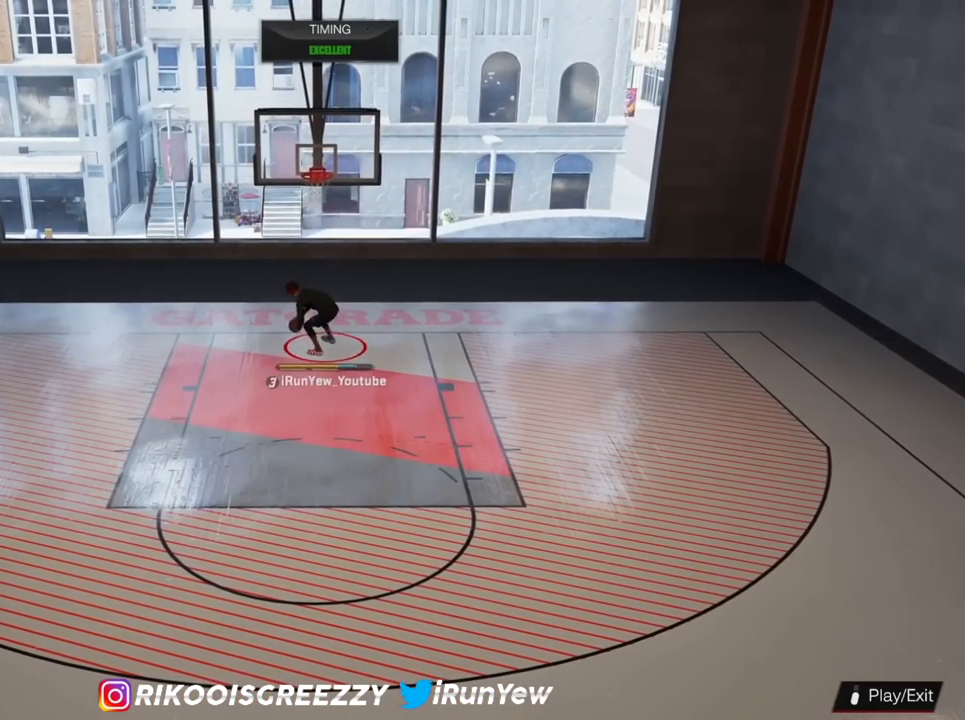
{"buttons": ["R2"], "left_stick": "down", "right_stick": "center", "events": [[467, "left_stick", "down"]]}
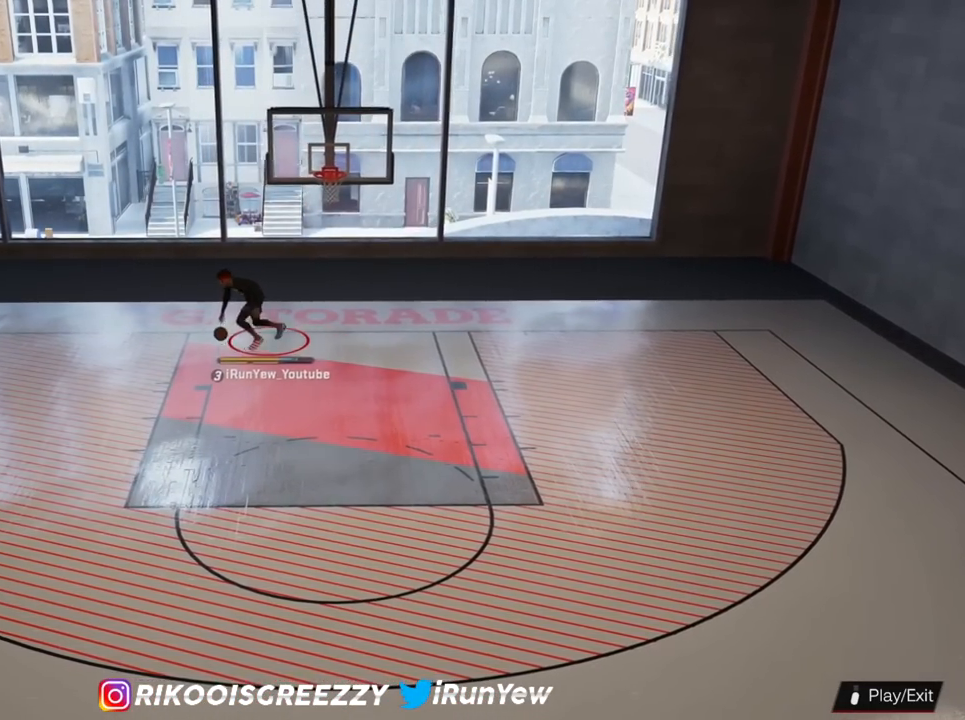
{"buttons": ["R2"], "left_stick": "down", "right_stick": "center", "events": []}
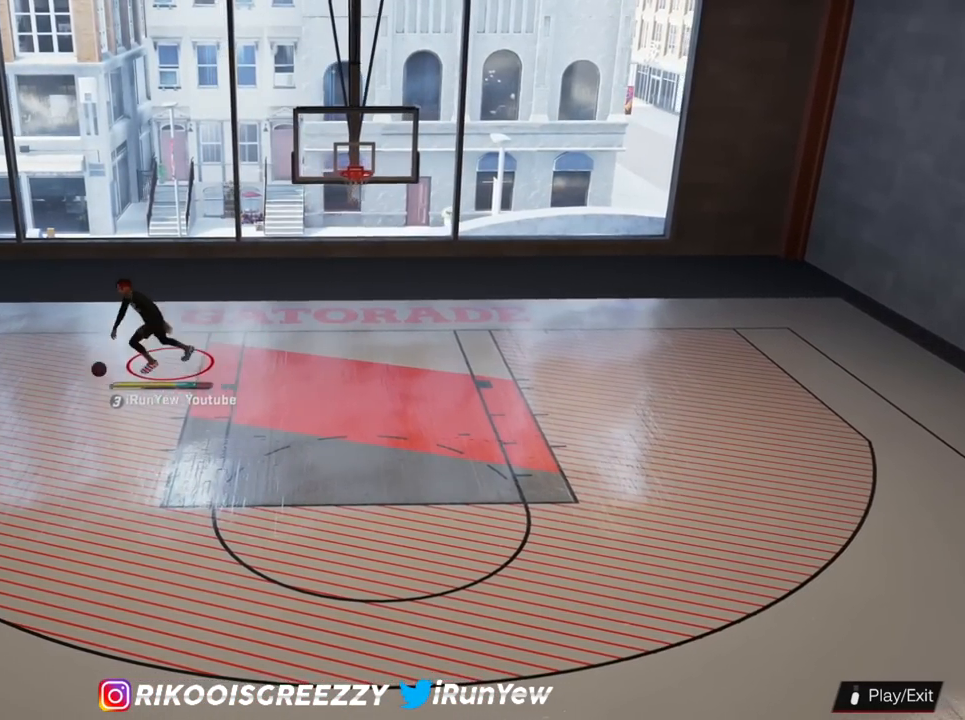
{"buttons": ["R2"], "left_stick": "right", "right_stick": "center", "events": [[100, "left_stick", "down-right"], [334, "left_stick", "right"]]}
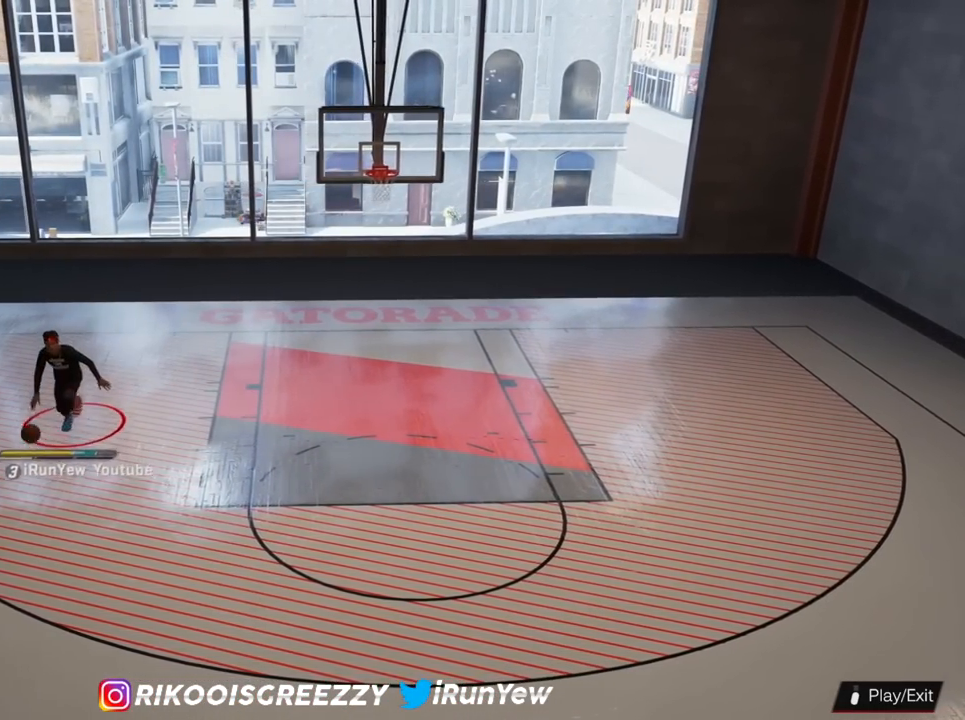
{"buttons": ["SQUARE", "R2"], "left_stick": "right", "right_stick": "center", "events": [[350, "SQUARE", "down"]]}
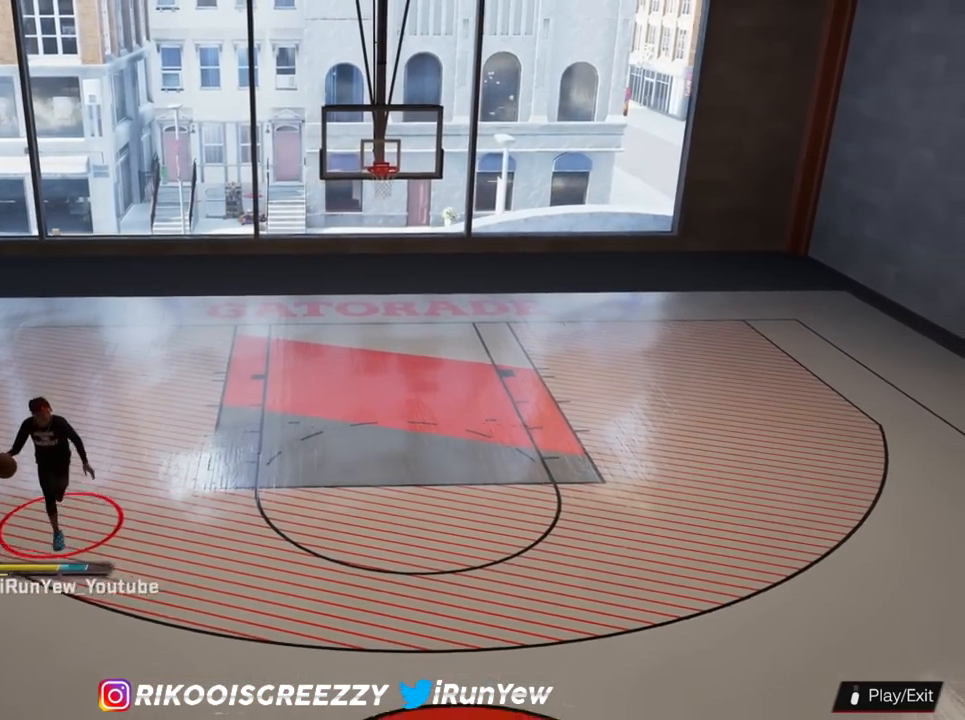
{"buttons": ["SQUARE", "R2"], "left_stick": "right", "right_stick": "center", "events": []}
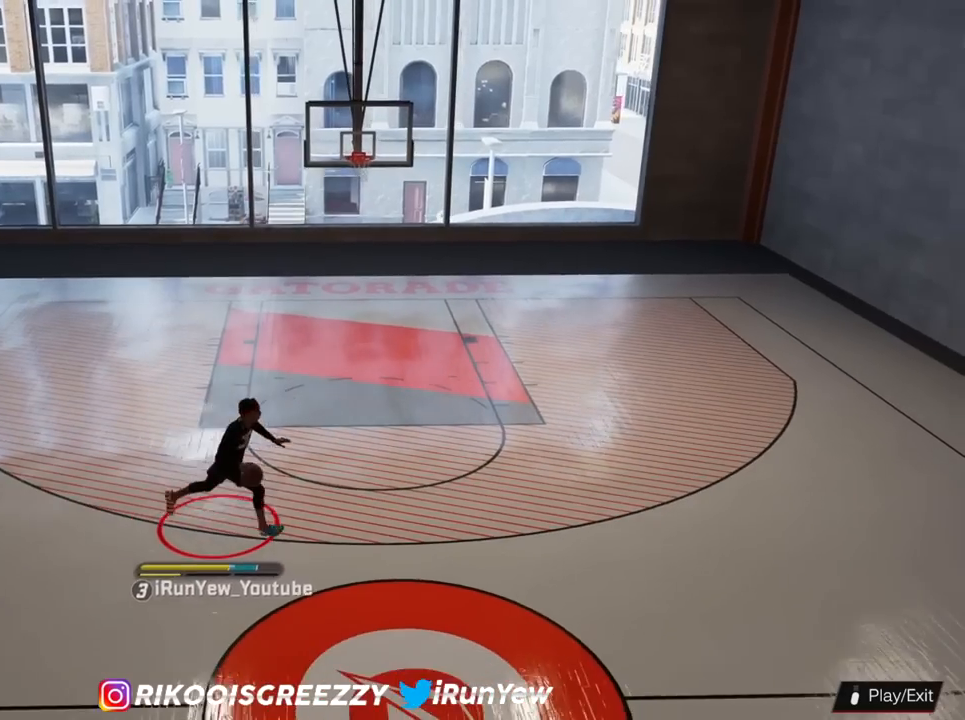
{"buttons": [], "left_stick": "center", "right_stick": "center", "events": [[333, "SQUARE", "up"], [417, "R2", "up"], [433, "left_stick", "center"]]}
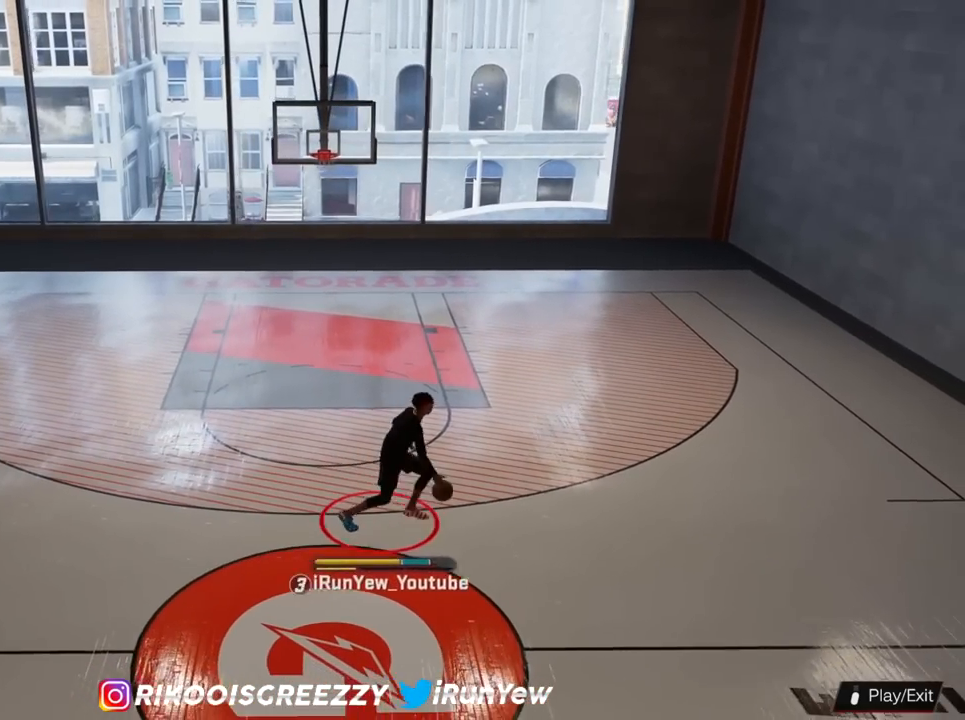
{"buttons": [], "left_stick": "up", "right_stick": "center", "events": [[150, "left_stick", "up-right"], [217, "left_stick", "up"]]}
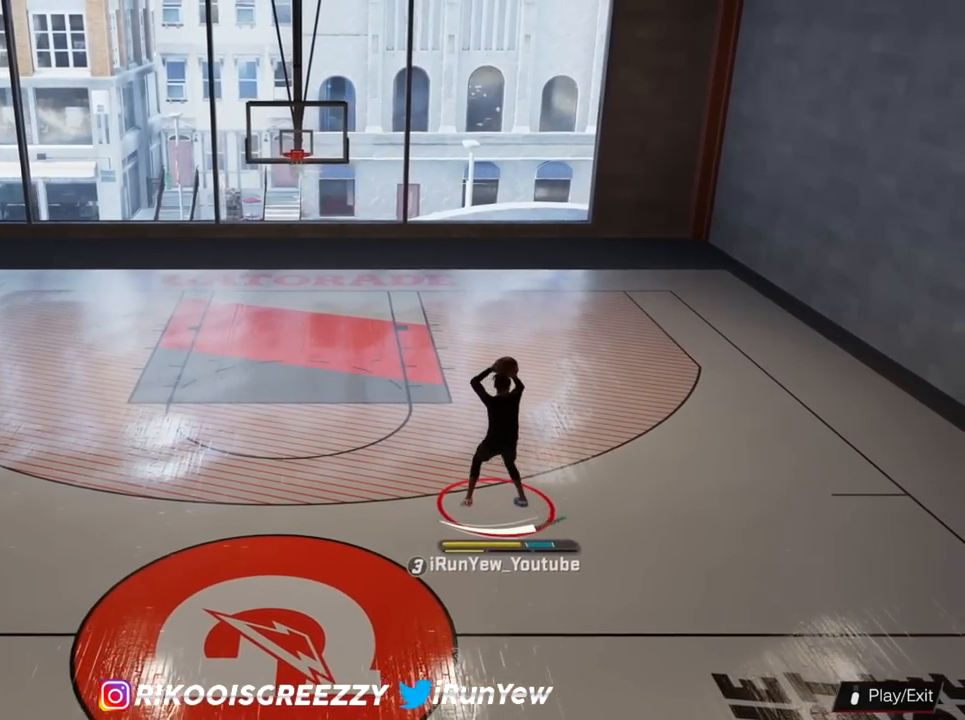
{"buttons": ["R2"], "left_stick": "up", "right_stick": "center", "events": [[33, "R2", "down"]]}
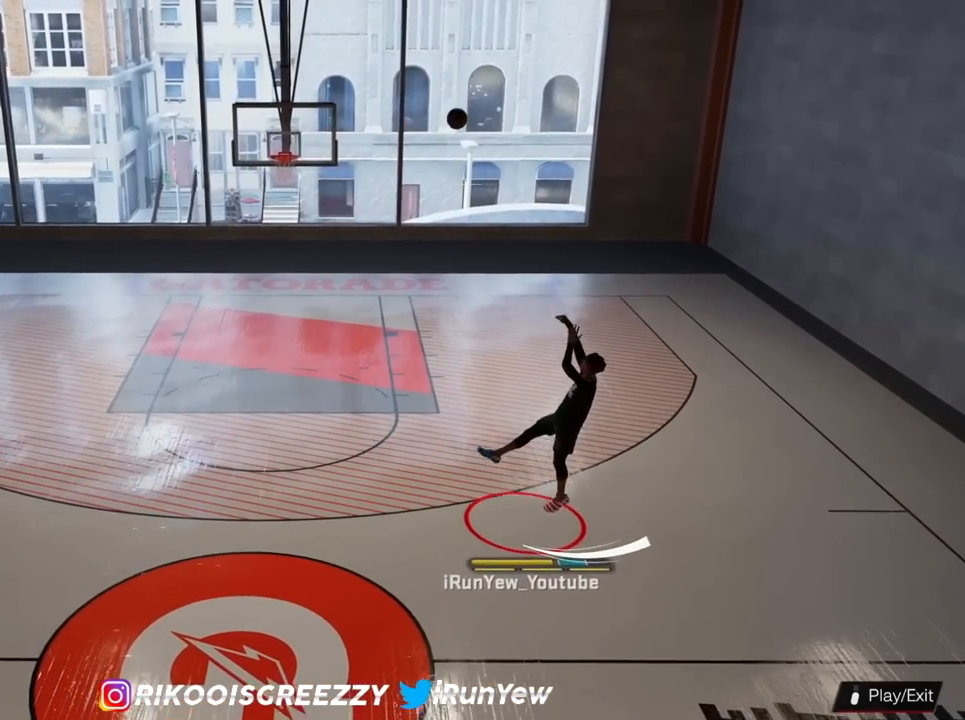
{"buttons": ["R2"], "left_stick": "up-left", "right_stick": "center", "events": [[100, "left_stick", "up-left"]]}
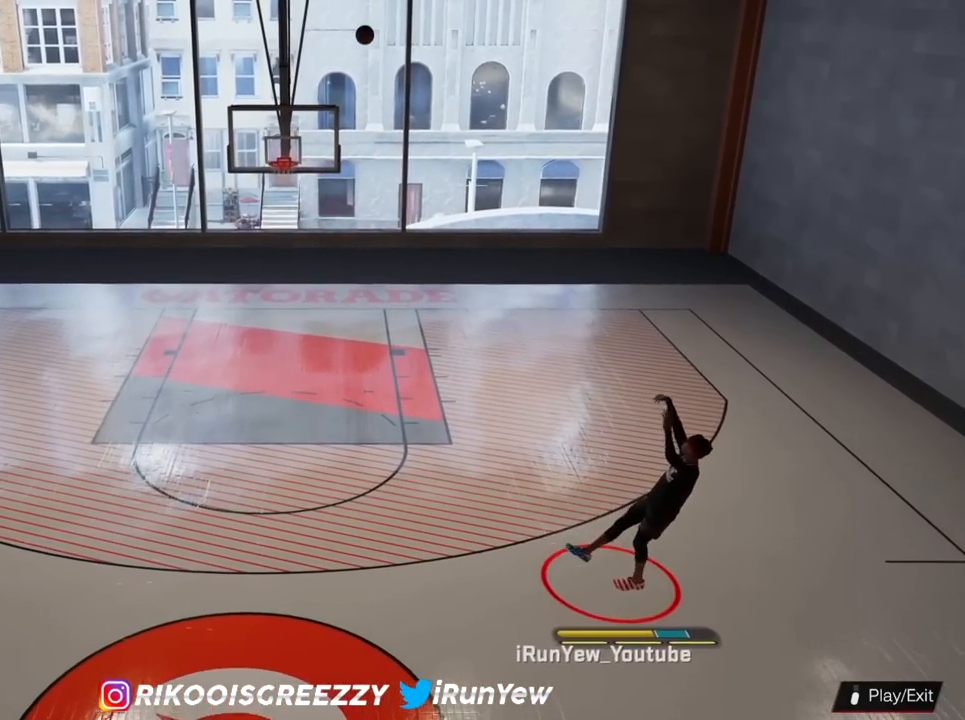
{"buttons": ["R2"], "left_stick": "up-left", "right_stick": "center", "events": []}
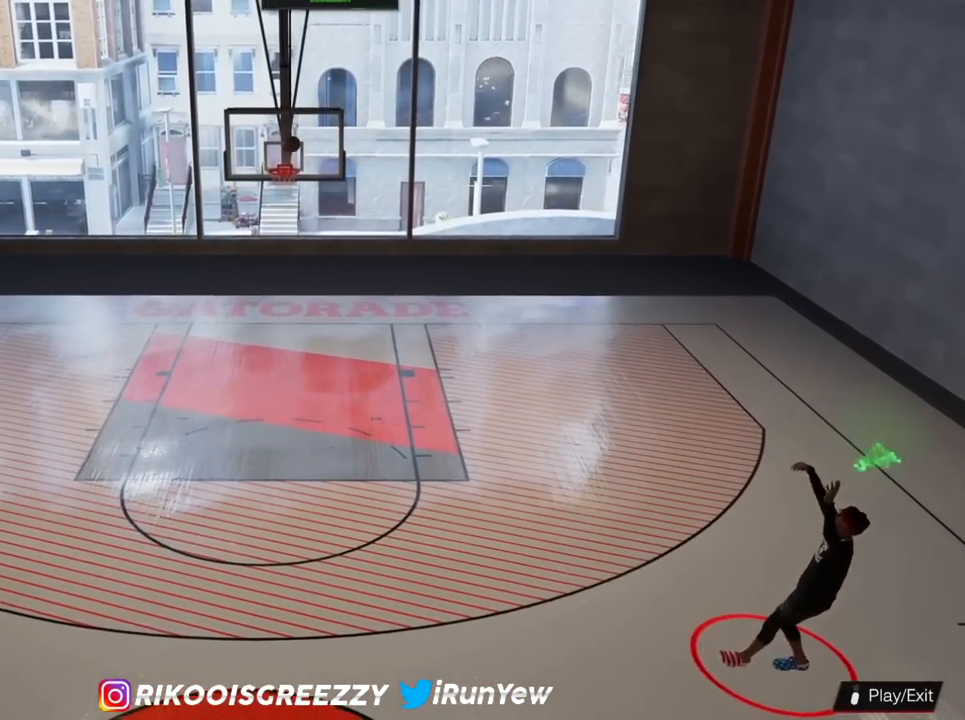
{"buttons": [], "left_stick": "up-left", "right_stick": "center", "events": [[200, "R2", "up"]]}